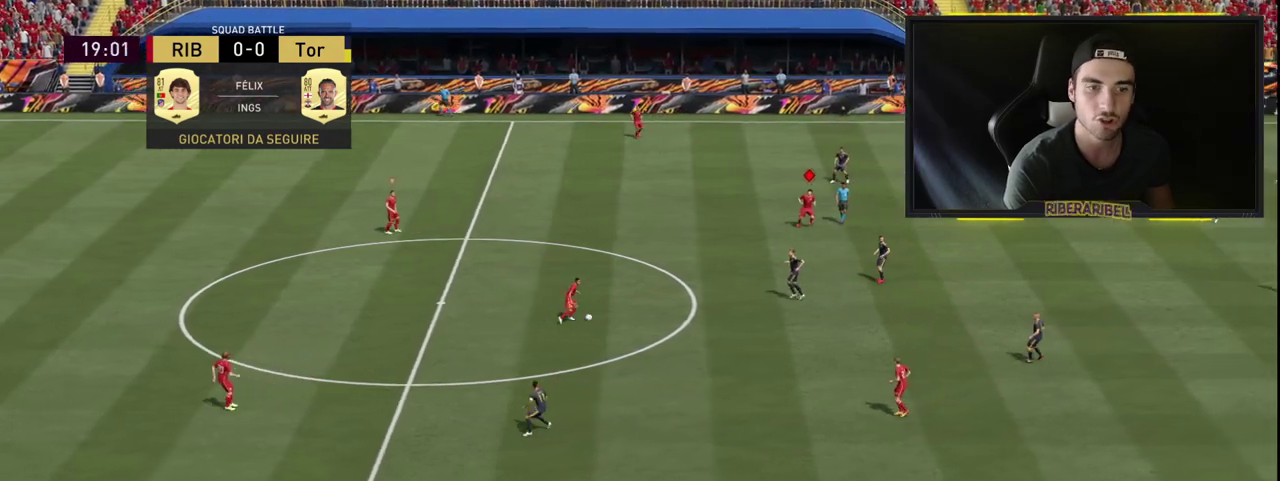
Gameplay with a controller (PlayStation layout); each line is a JSON object with the inputs held at the frame after it. "events" lists button and stick changes between this image and that frame as [ms after this image, input, new state], when the widget could be followed in between.
{"buttons": ["R1"], "left_stick": "right", "right_stick": "center", "events": [[100, "CROSS", "down"], [250, "CROSS", "up"]]}
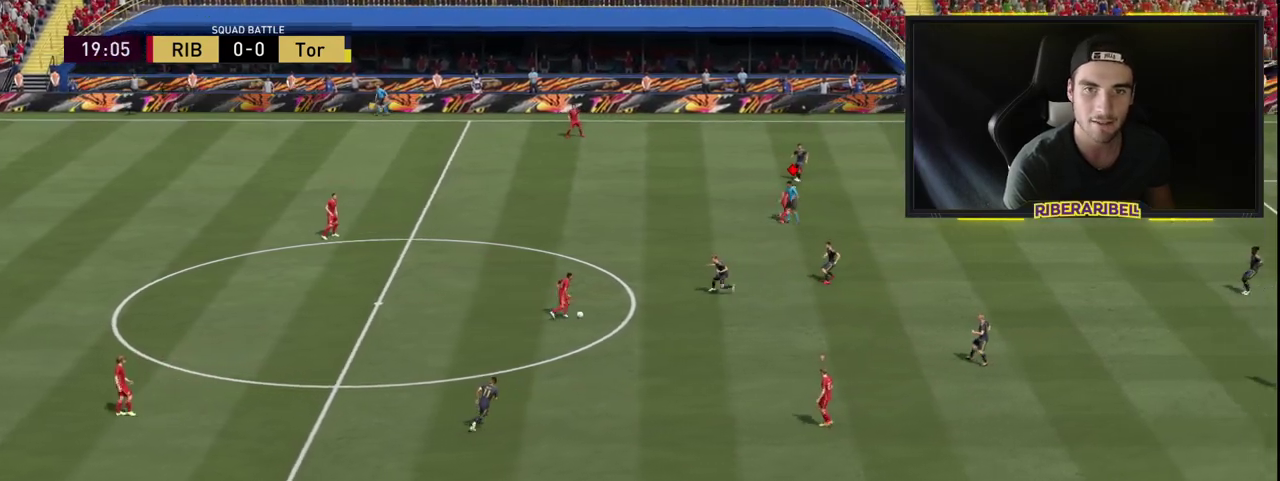
{"buttons": ["R1"], "left_stick": "right", "right_stick": "center", "events": []}
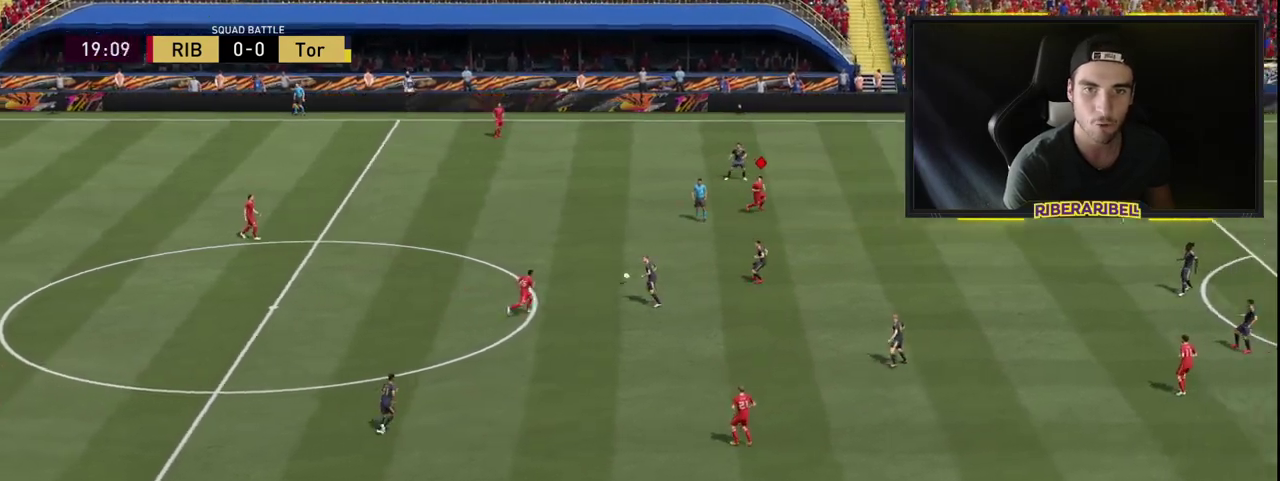
{"buttons": ["R1"], "left_stick": "right", "right_stick": "center", "events": []}
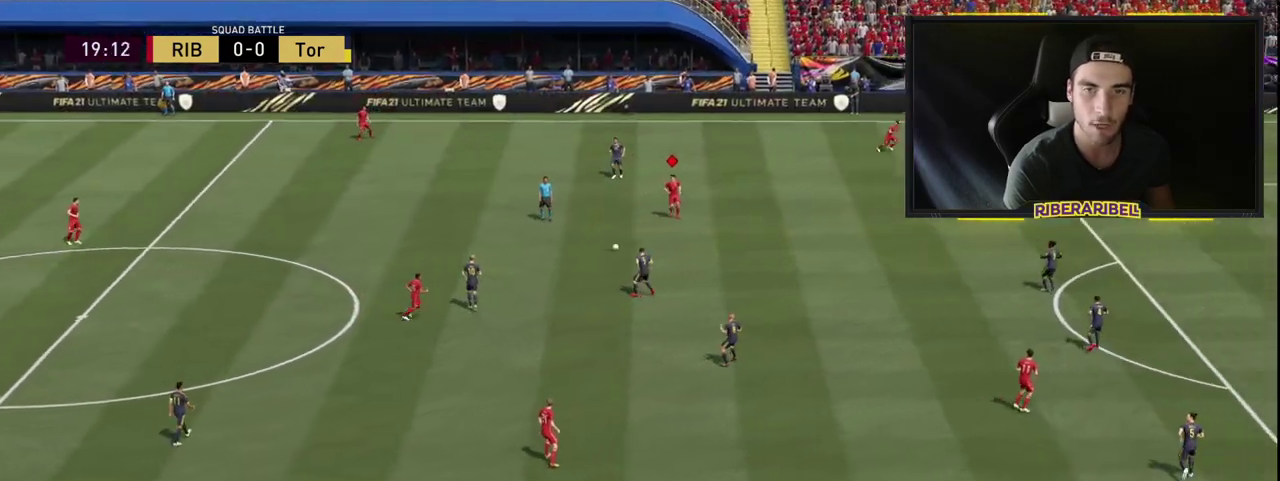
{"buttons": ["R1"], "left_stick": "right", "right_stick": "center", "events": []}
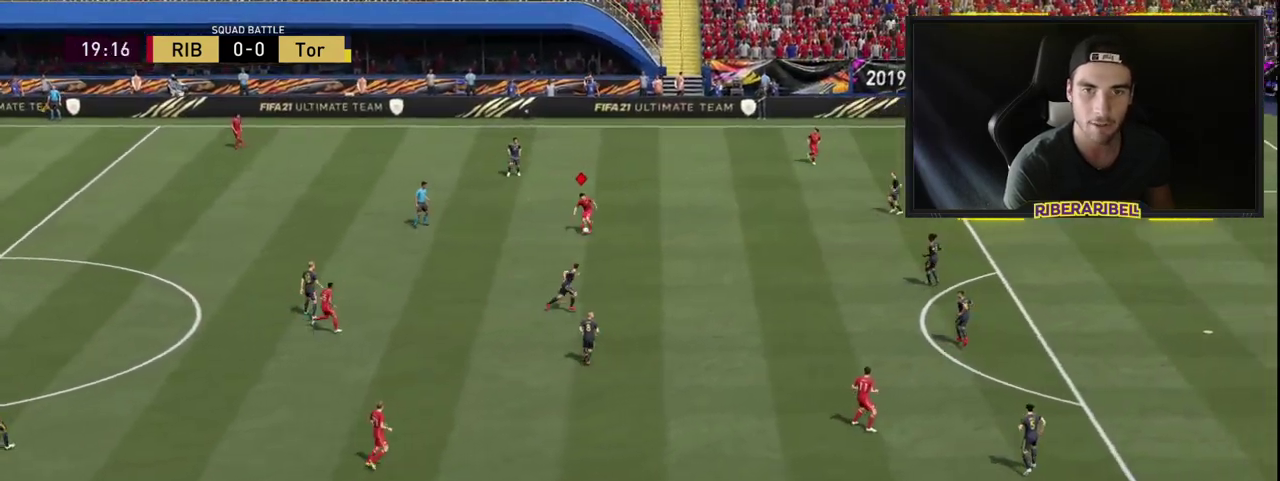
{"buttons": [], "left_stick": "center", "right_stick": "center", "events": [[300, "left_stick", "center"], [333, "R1", "up"]]}
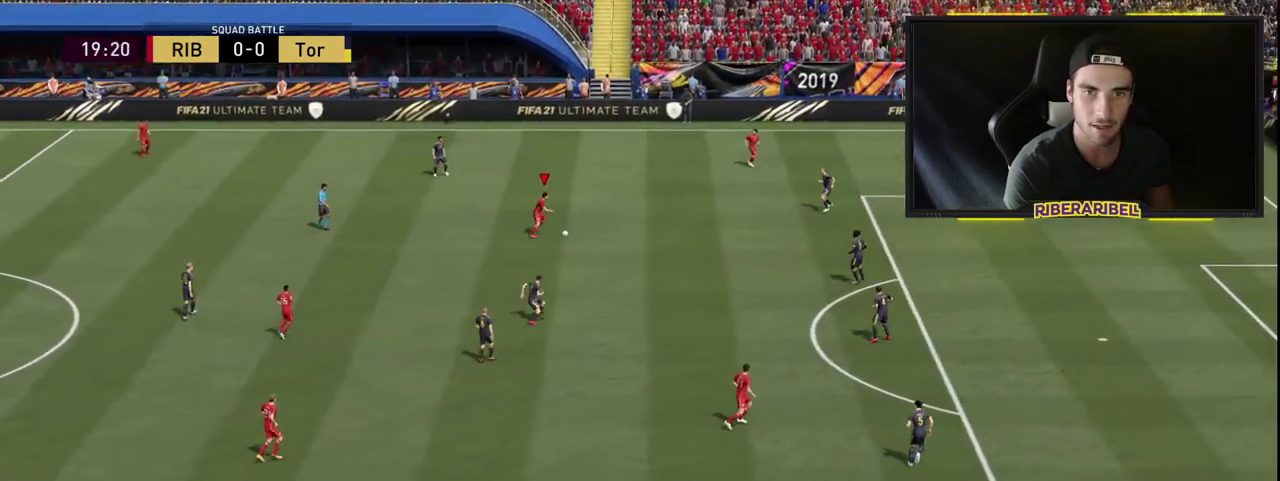
{"buttons": [], "left_stick": "center", "right_stick": "center", "events": [[83, "R3", "down"], [100, "L3", "down"], [200, "L3", "up"], [250, "R3", "up"]]}
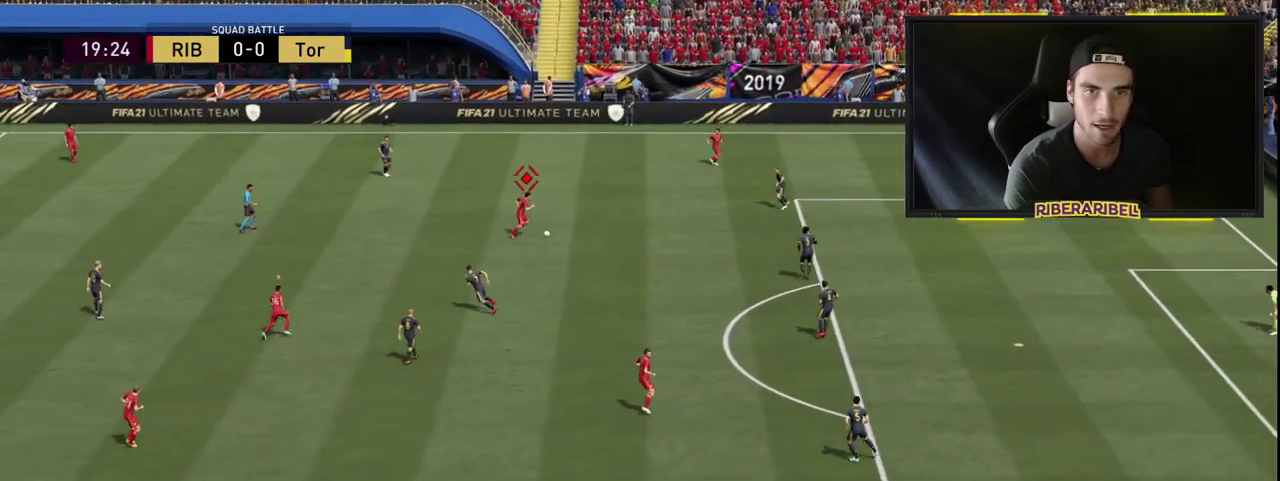
{"buttons": [], "left_stick": "down-right", "right_stick": "center", "events": [[100, "left_stick", "right"], [150, "R1", "down"], [333, "left_stick", "down-right"], [450, "R1", "up"]]}
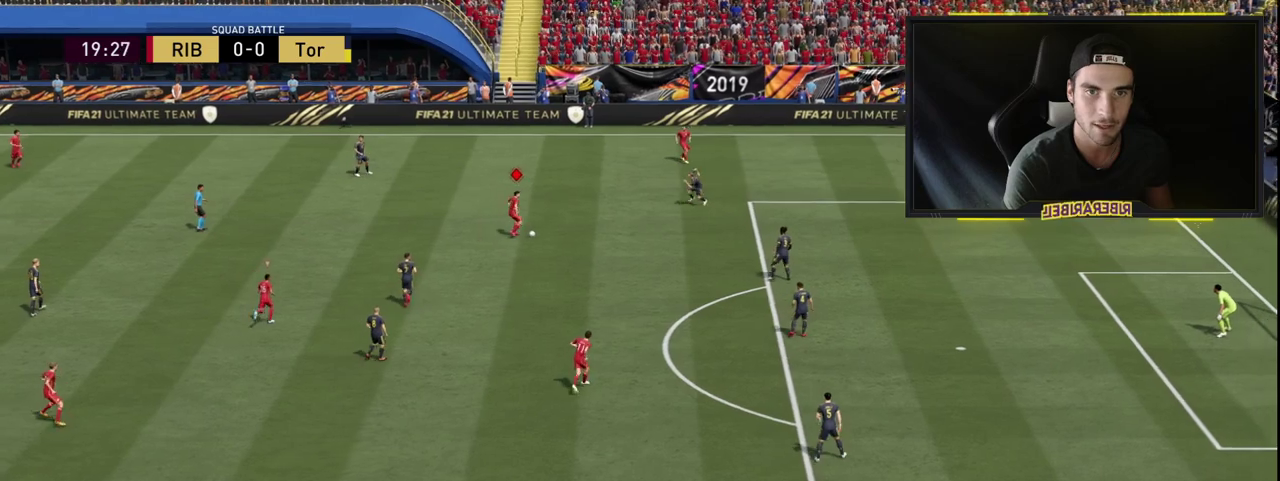
{"buttons": [], "left_stick": "down-right", "right_stick": "center", "events": []}
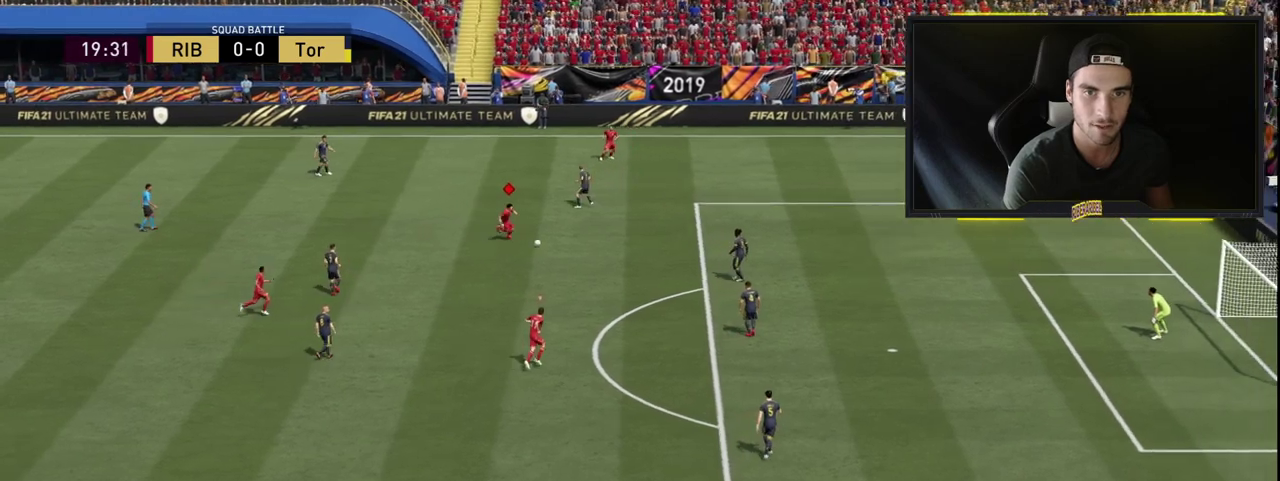
{"buttons": ["R1"], "left_stick": "down-right", "right_stick": "center", "events": [[100, "CROSS", "down"], [217, "CROSS", "up"], [283, "R1", "down"]]}
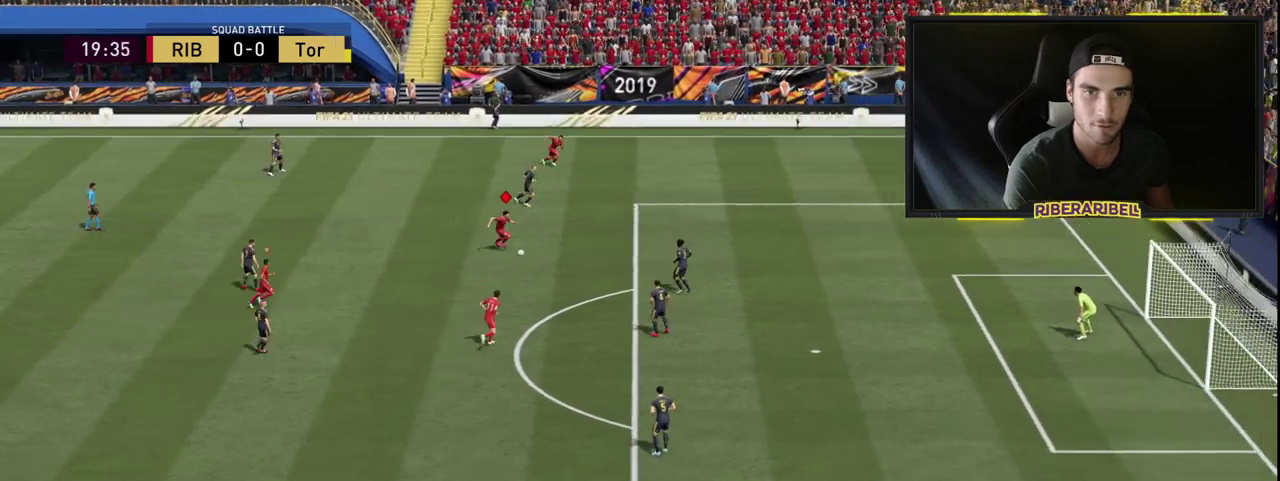
{"buttons": ["R1"], "left_stick": "down-right", "right_stick": "center", "events": []}
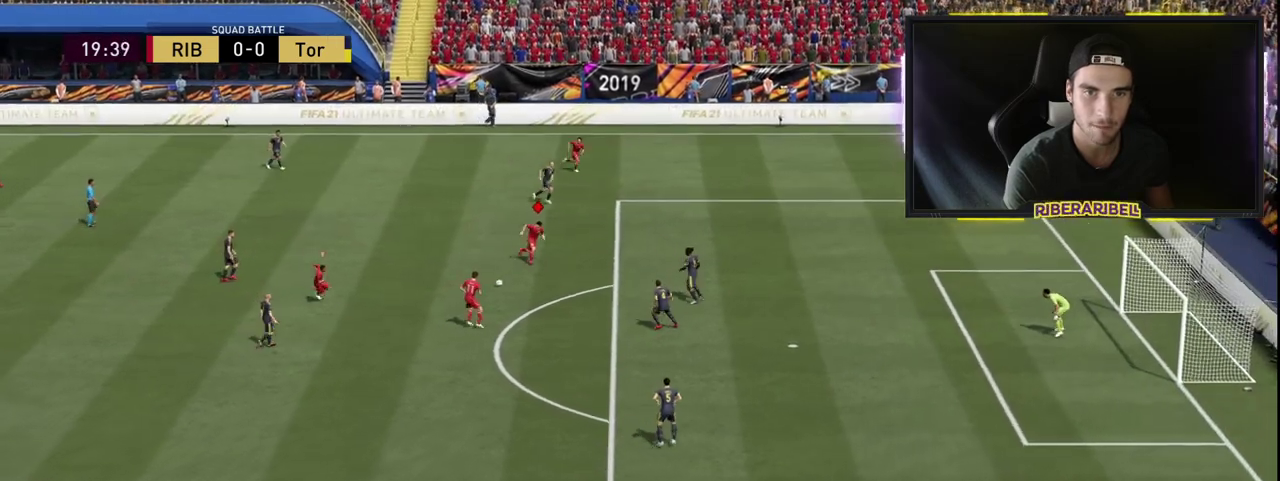
{"buttons": ["R1"], "left_stick": "down-right", "right_stick": "center", "events": []}
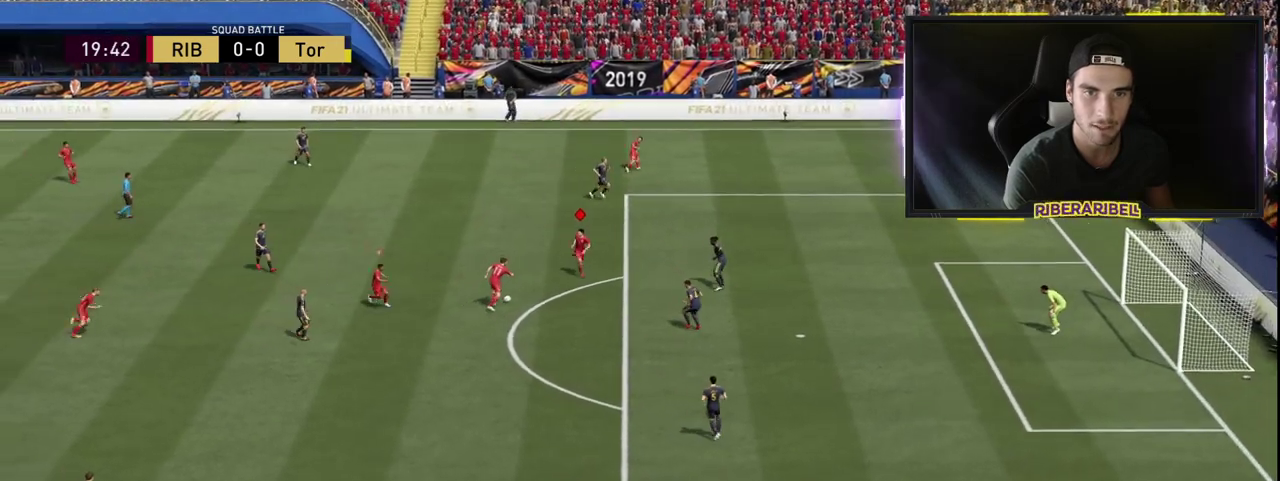
{"buttons": ["CROSS", "R1"], "left_stick": "down-right", "right_stick": "center", "events": [[433, "CROSS", "down"]]}
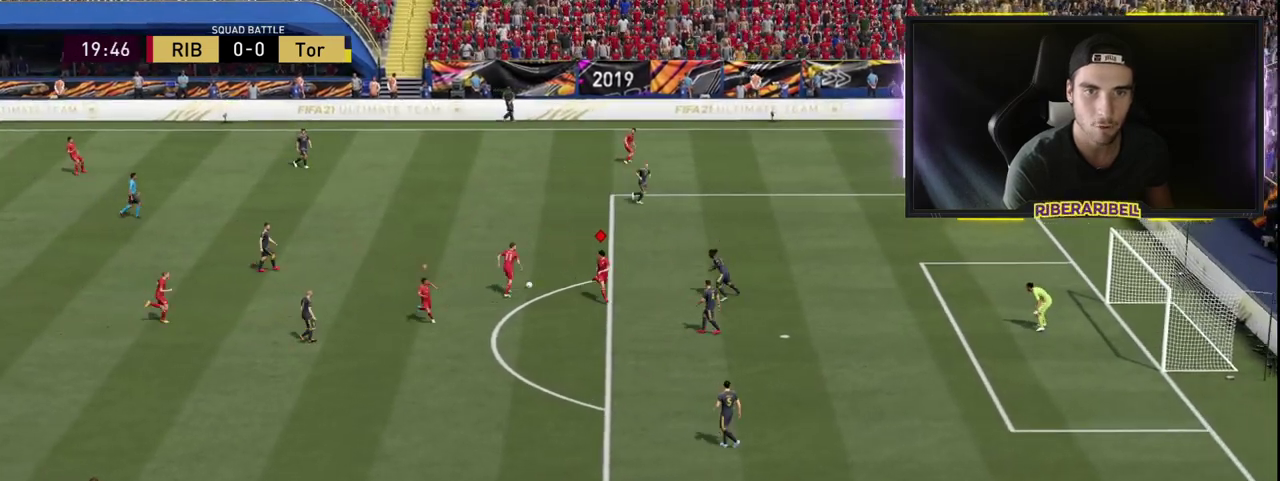
{"buttons": ["R1"], "left_stick": "down-right", "right_stick": "center", "events": [[67, "CROSS", "up"]]}
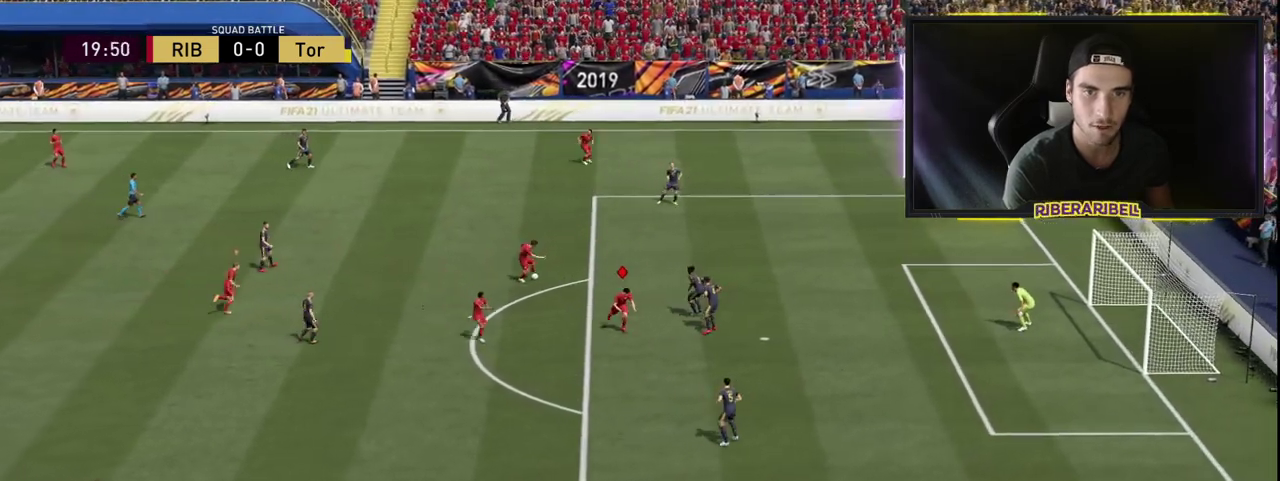
{"buttons": [], "left_stick": "down-right", "right_stick": "center", "events": [[300, "R1", "up"]]}
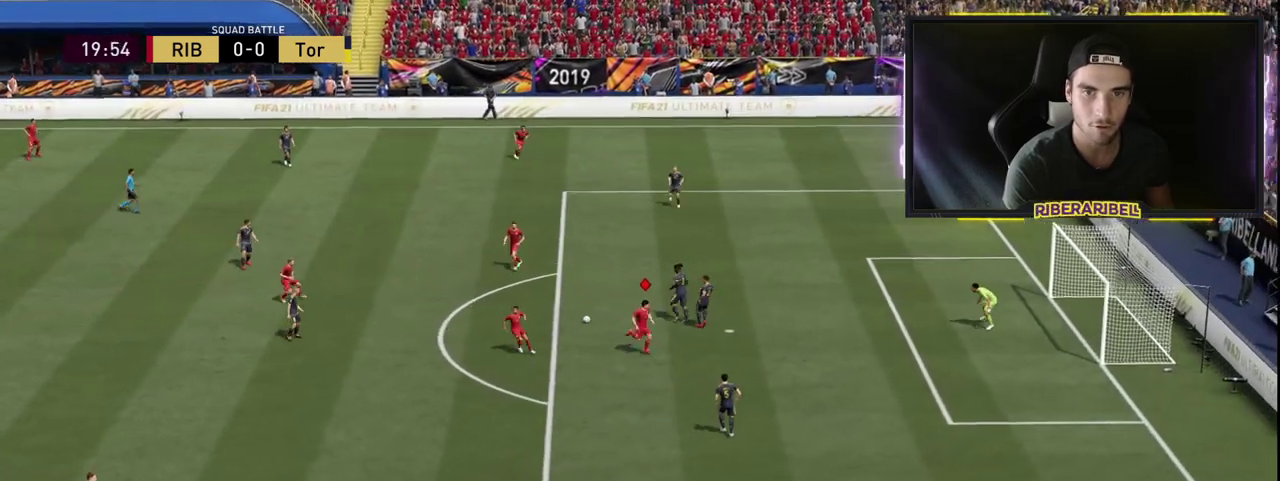
{"buttons": [], "left_stick": "down-right", "right_stick": "center", "events": []}
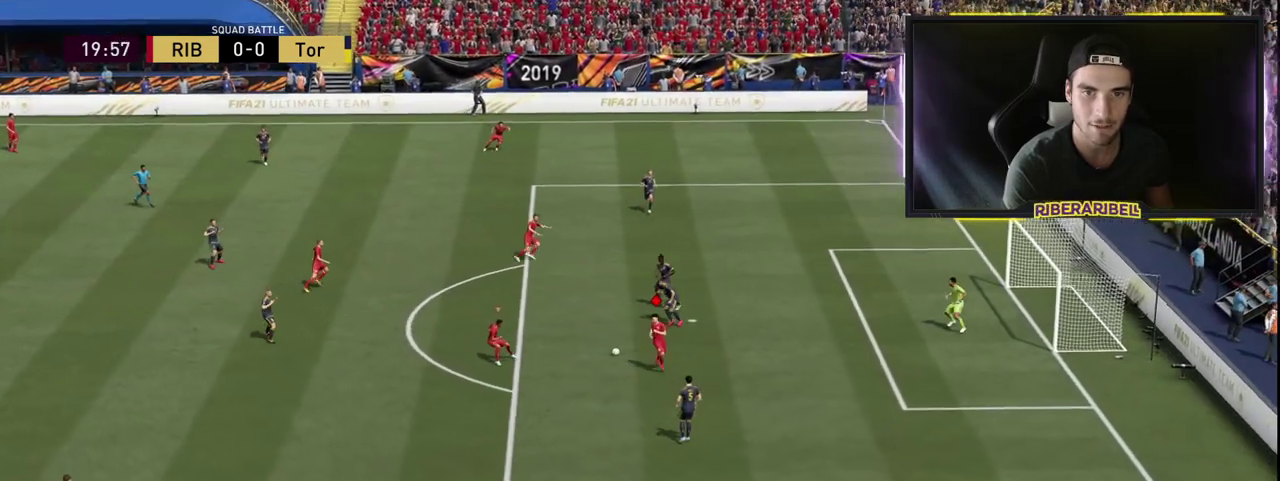
{"buttons": [], "left_stick": "right", "right_stick": "center", "events": [[350, "left_stick", "right"]]}
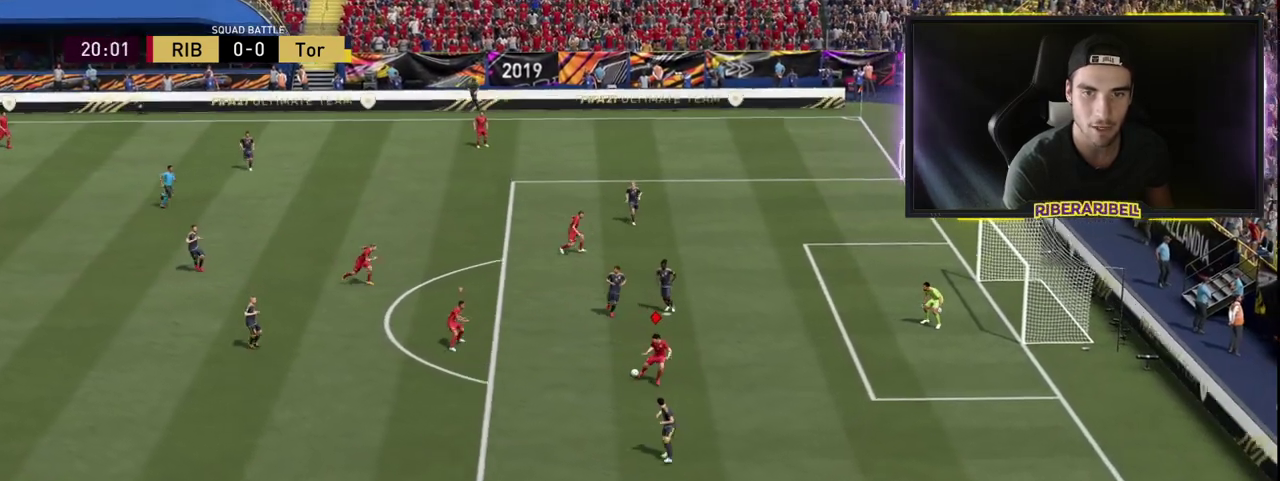
{"buttons": [], "left_stick": "right", "right_stick": "center", "events": [[33, "SQUARE", "down"], [217, "SQUARE", "up"]]}
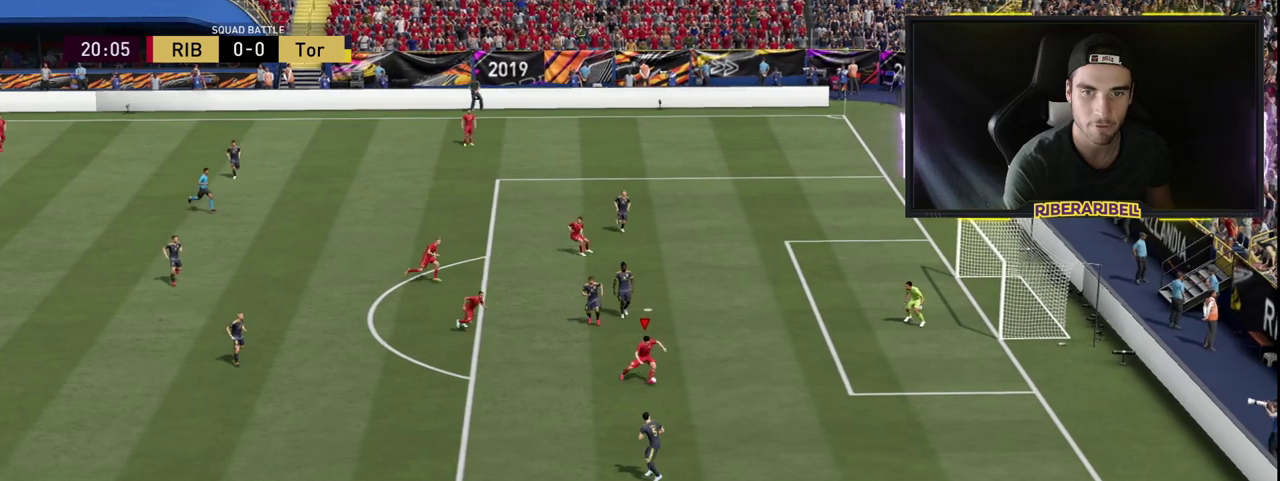
{"buttons": [], "left_stick": "right", "right_stick": "center", "events": []}
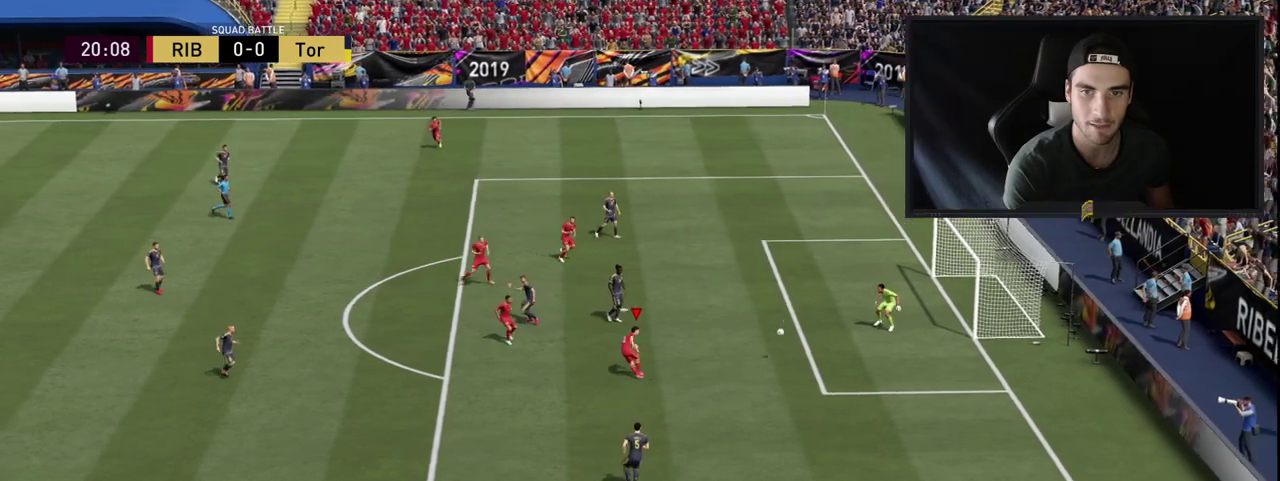
{"buttons": [], "left_stick": "center", "right_stick": "center", "events": [[450, "left_stick", "center"]]}
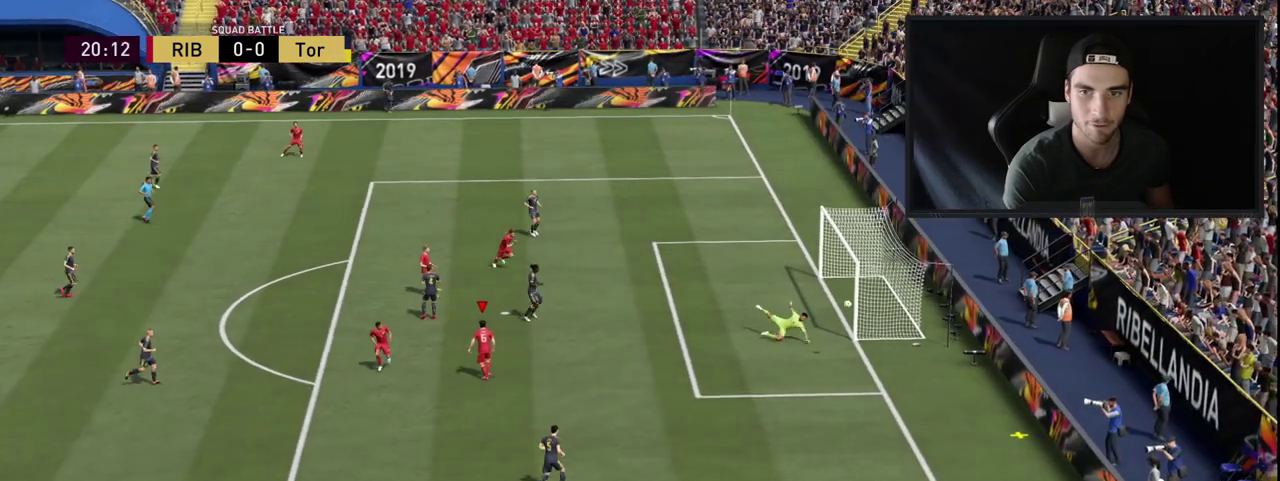
{"buttons": [], "left_stick": "center", "right_stick": "center", "events": []}
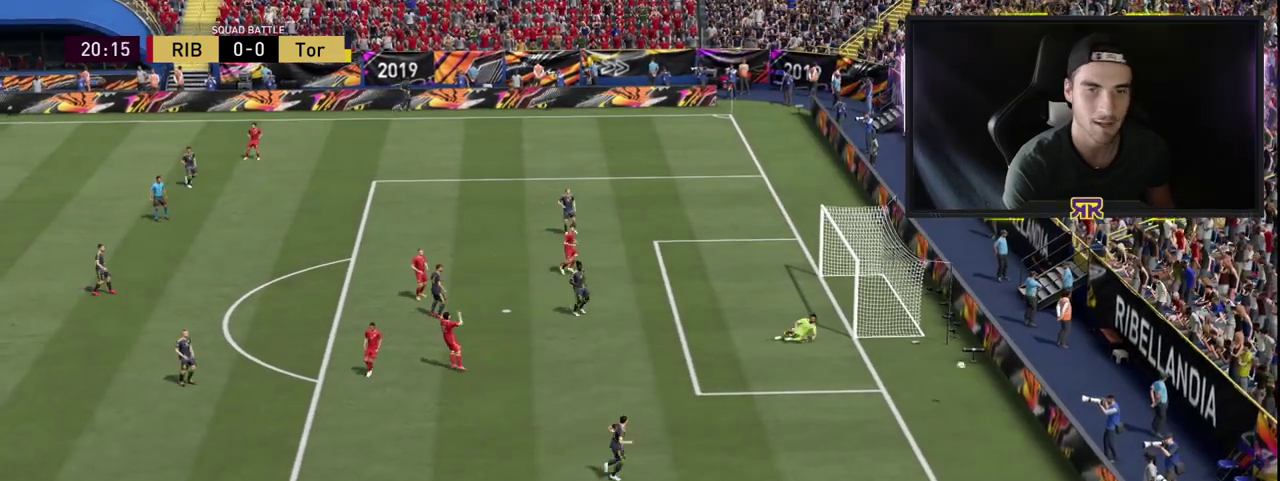
{"buttons": [], "left_stick": "center", "right_stick": "center", "events": []}
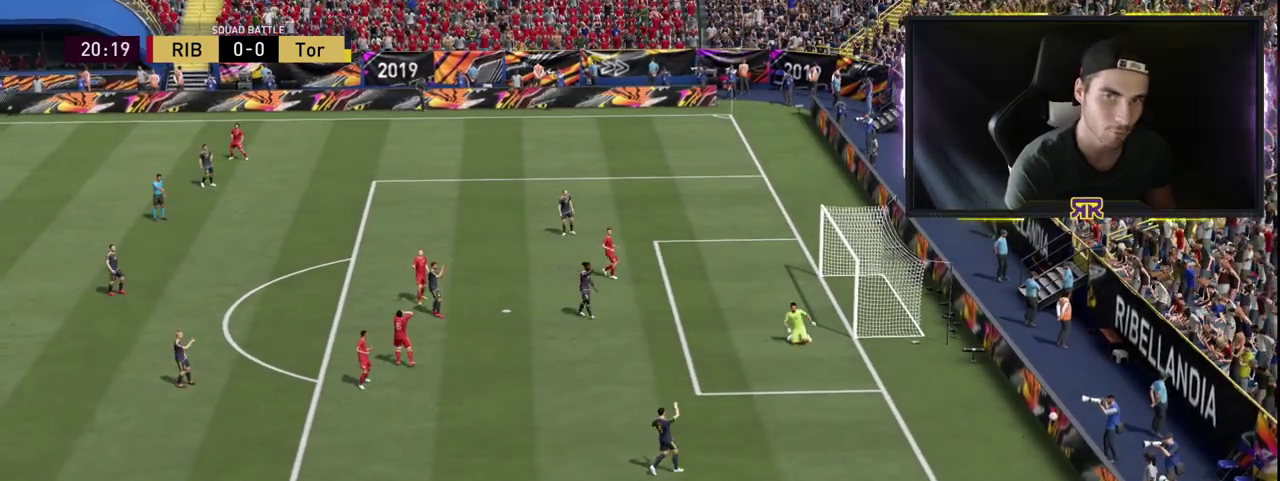
{"buttons": ["CROSS", "R1"], "left_stick": "center", "right_stick": "center", "events": [[383, "CROSS", "down"], [417, "R1", "down"]]}
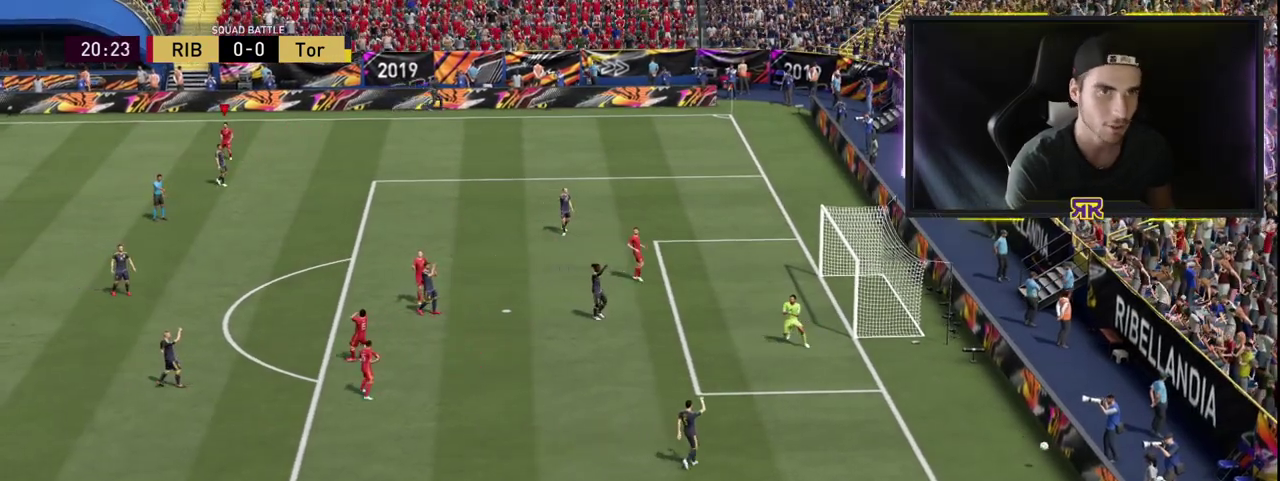
{"buttons": ["CROSS", "R1"], "left_stick": "center", "right_stick": "center", "events": [[17, "CROSS", "up"], [17, "R1", "up"], [117, "CROSS", "down"], [150, "R1", "down"], [183, "CROSS", "up"], [200, "R1", "up"], [283, "CROSS", "down"], [283, "R1", "down"], [367, "CROSS", "up"], [383, "R1", "up"], [467, "CROSS", "down"], [467, "R1", "down"]]}
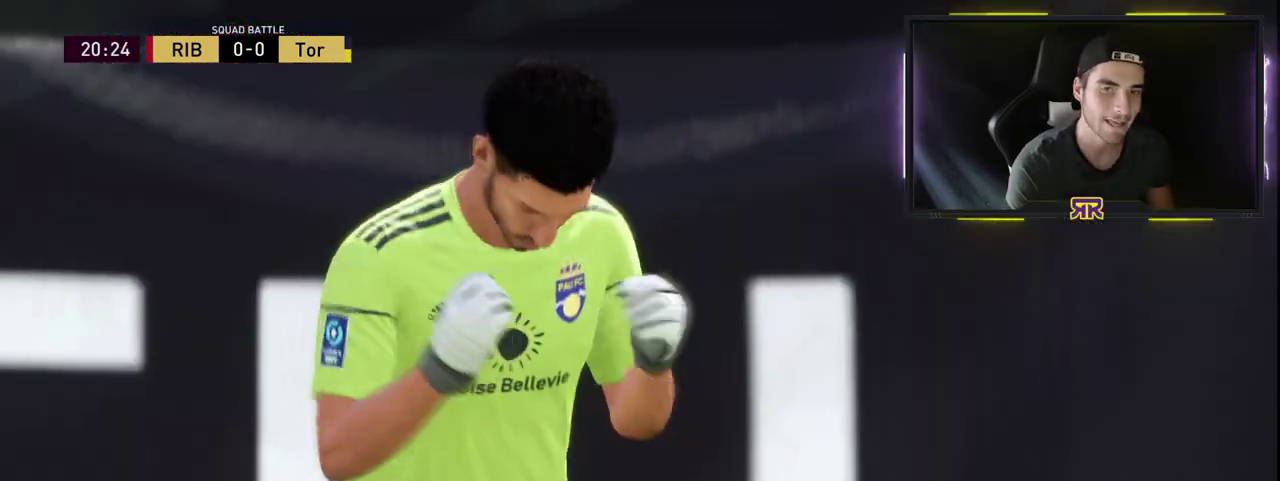
{"buttons": [], "left_stick": "left", "right_stick": "center", "events": [[50, "CROSS", "up"], [67, "R1", "up"], [133, "CROSS", "down"], [150, "R1", "down"], [233, "CROSS", "up"], [267, "R1", "up"], [483, "left_stick", "left"]]}
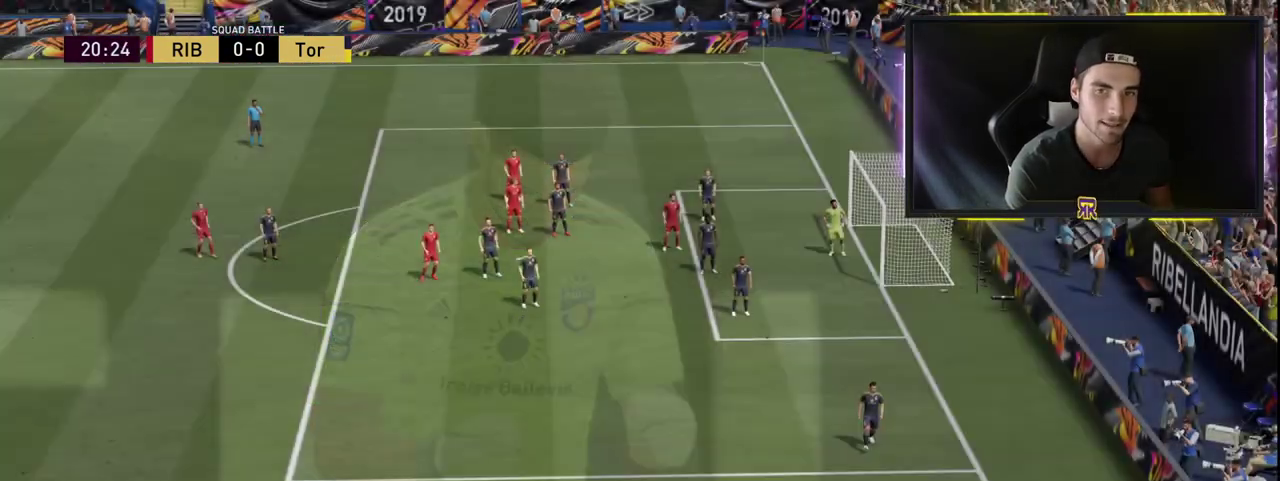
{"buttons": [], "left_stick": "left", "right_stick": "center", "events": [[17, "CROSS", "down"], [117, "CROSS", "up"], [183, "CROSS", "down"], [267, "CROSS", "up"]]}
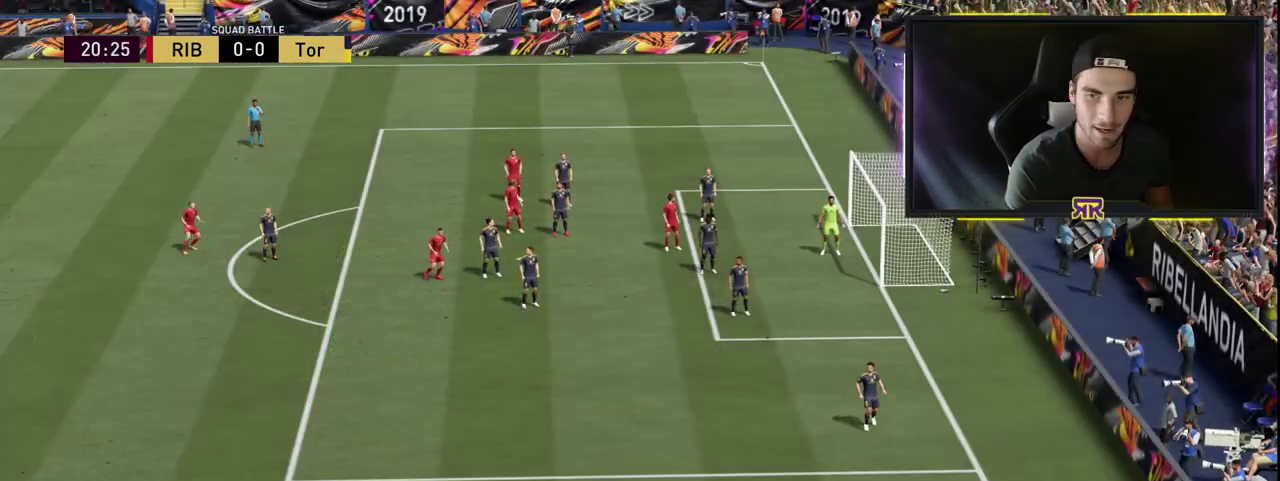
{"buttons": [], "left_stick": "left", "right_stick": "center", "events": []}
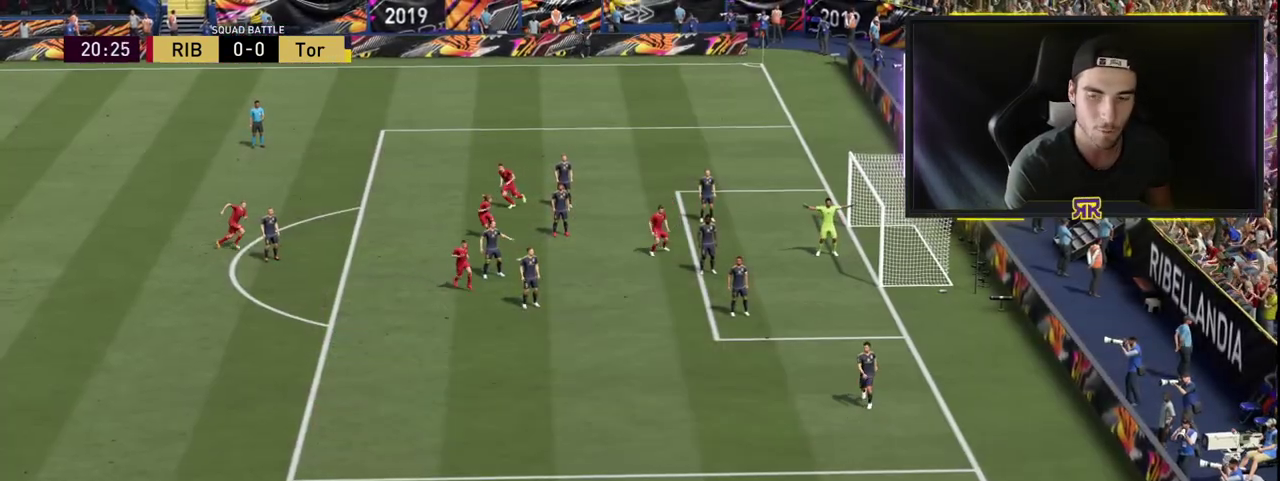
{"buttons": [], "left_stick": "left", "right_stick": "center", "events": []}
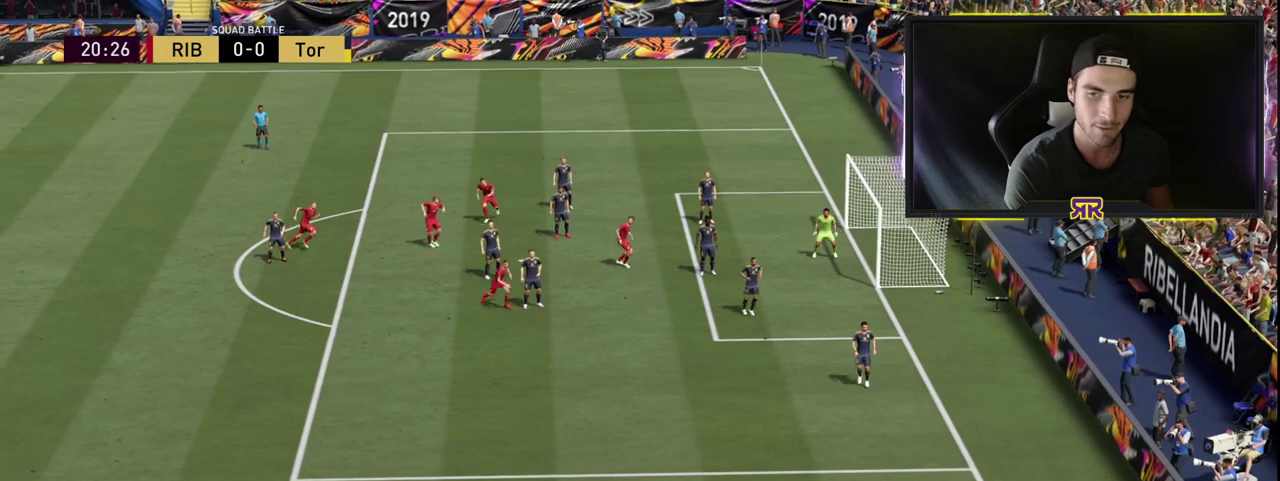
{"buttons": [], "left_stick": "left", "right_stick": "center", "events": [[217, "right_stick", "left"], [333, "right_stick", "right"], [417, "right_stick", "center"]]}
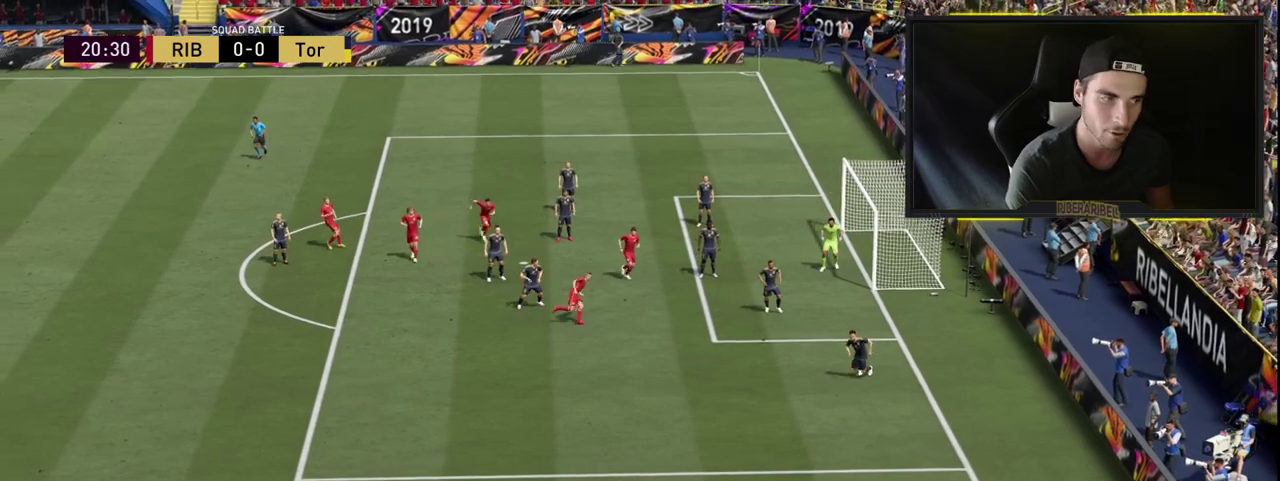
{"buttons": [], "left_stick": "left", "right_stick": "center", "events": []}
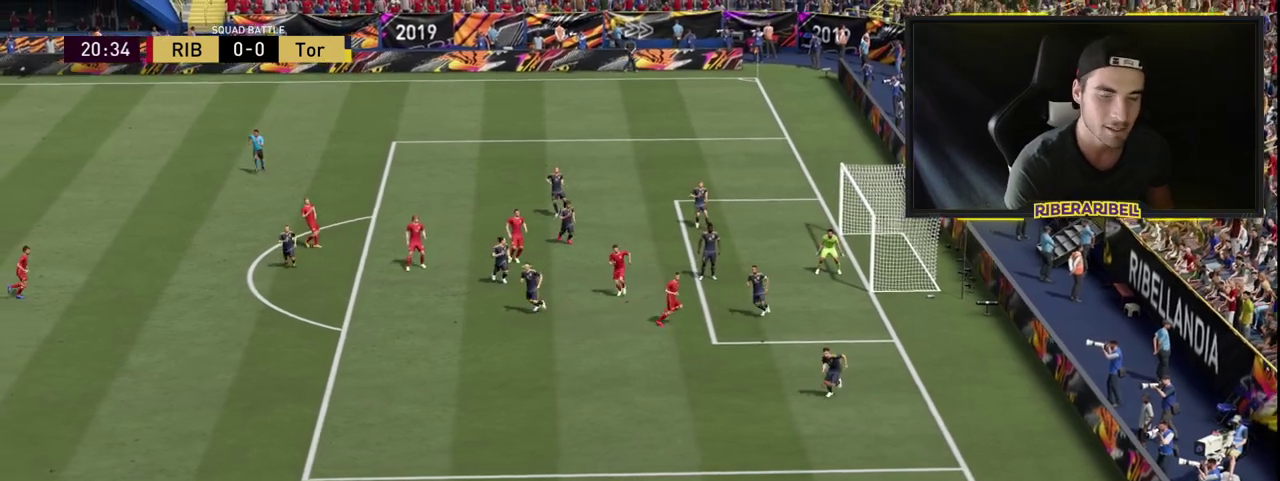
{"buttons": [], "left_stick": "left", "right_stick": "down-left", "events": [[433, "right_stick", "down-left"]]}